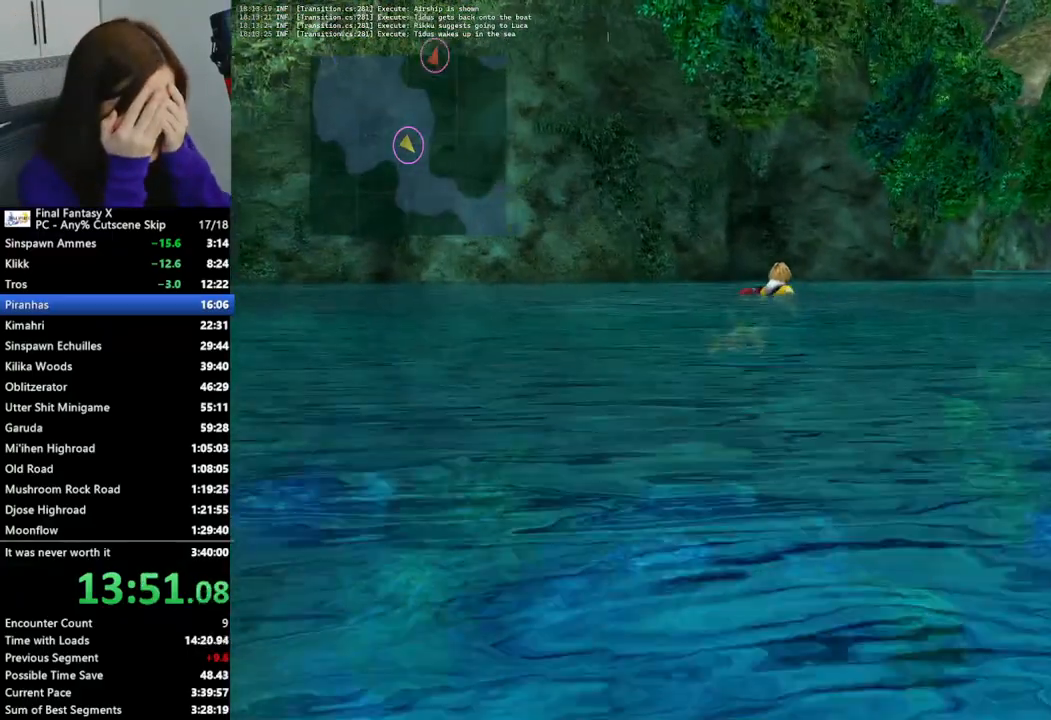
Gameplay with a controller (PlayStation layout); each line is a JSON object with the inputs held at the frame after it. "events" lists button and stick changes between this image and that frame as [ms after this image, input, new state], when the widget could be followed in between.
{"buttons": [], "left_stick": "up-right", "right_stick": "center", "events": []}
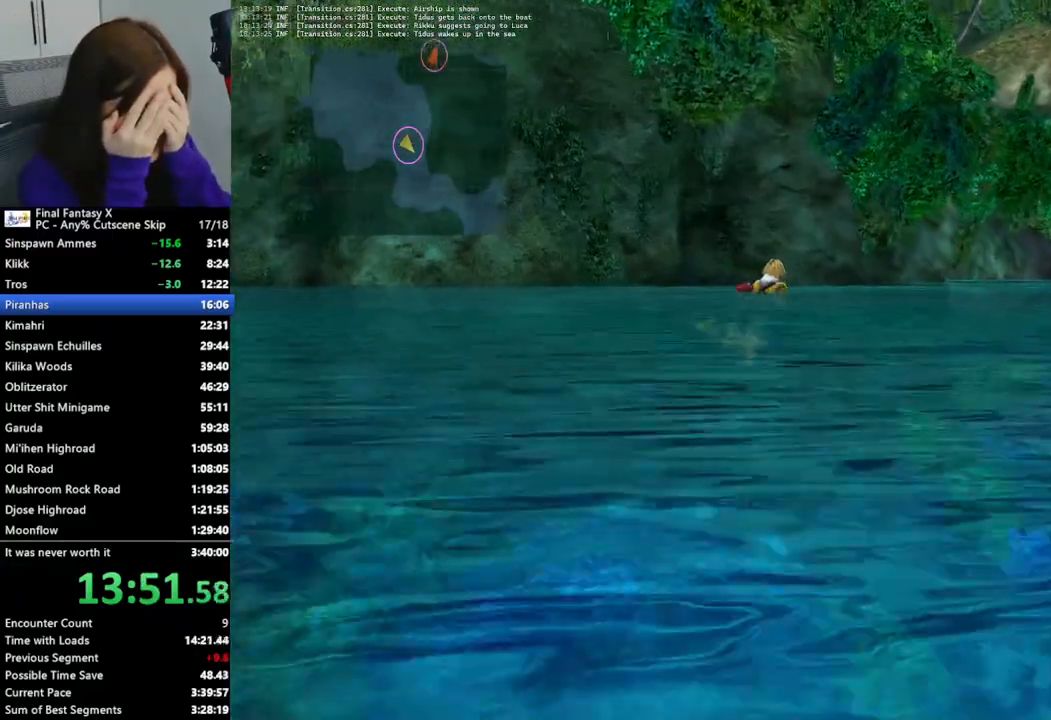
{"buttons": [], "left_stick": "up-right", "right_stick": "center", "events": []}
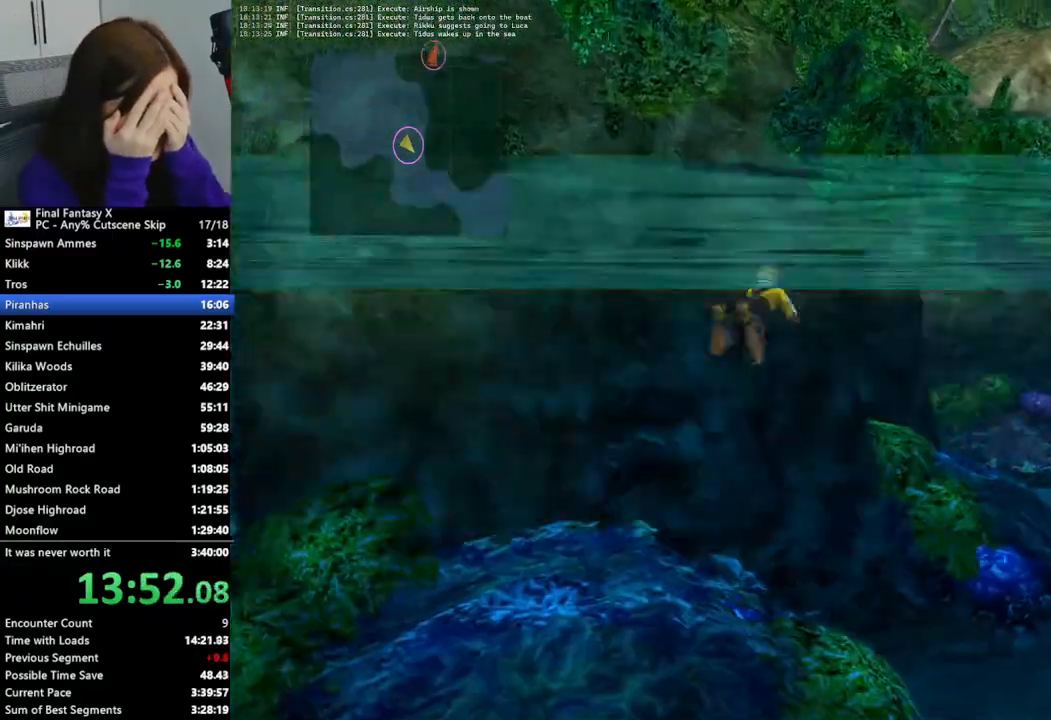
{"buttons": [], "left_stick": "up-right", "right_stick": "center", "events": []}
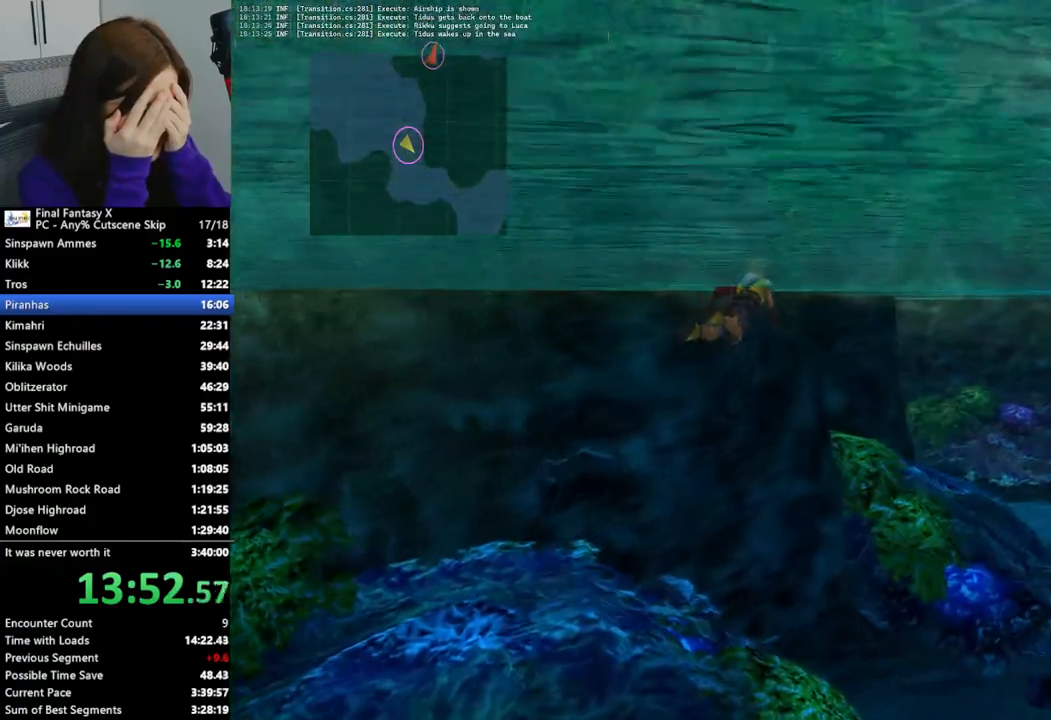
{"buttons": [], "left_stick": "up-right", "right_stick": "center", "events": []}
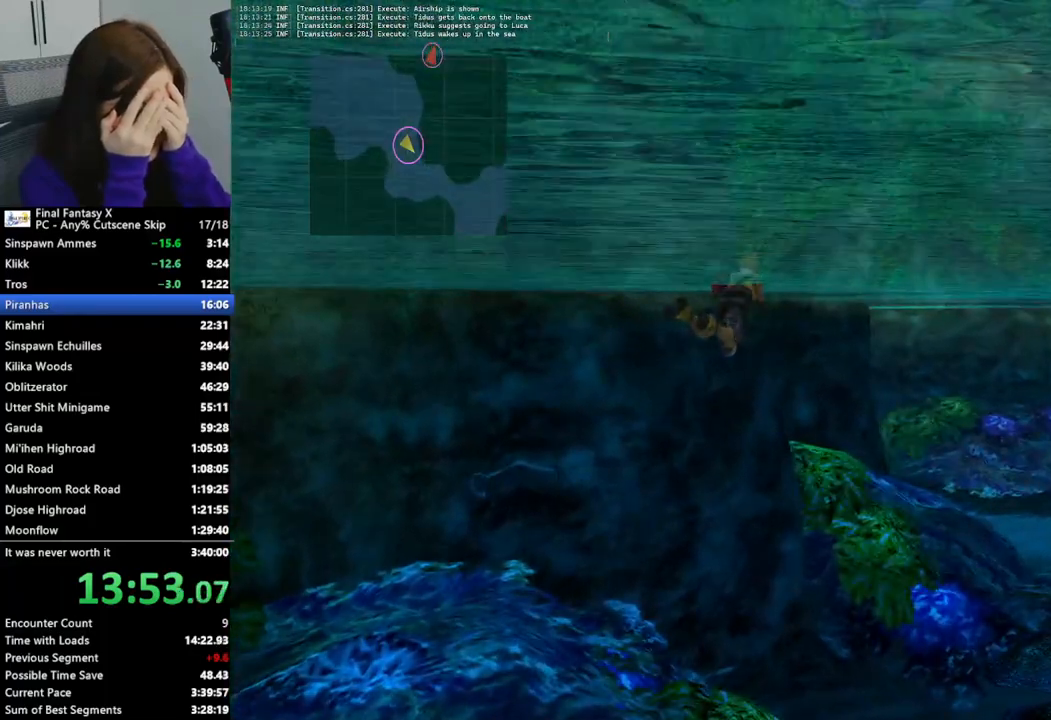
{"buttons": [], "left_stick": "up-right", "right_stick": "center", "events": []}
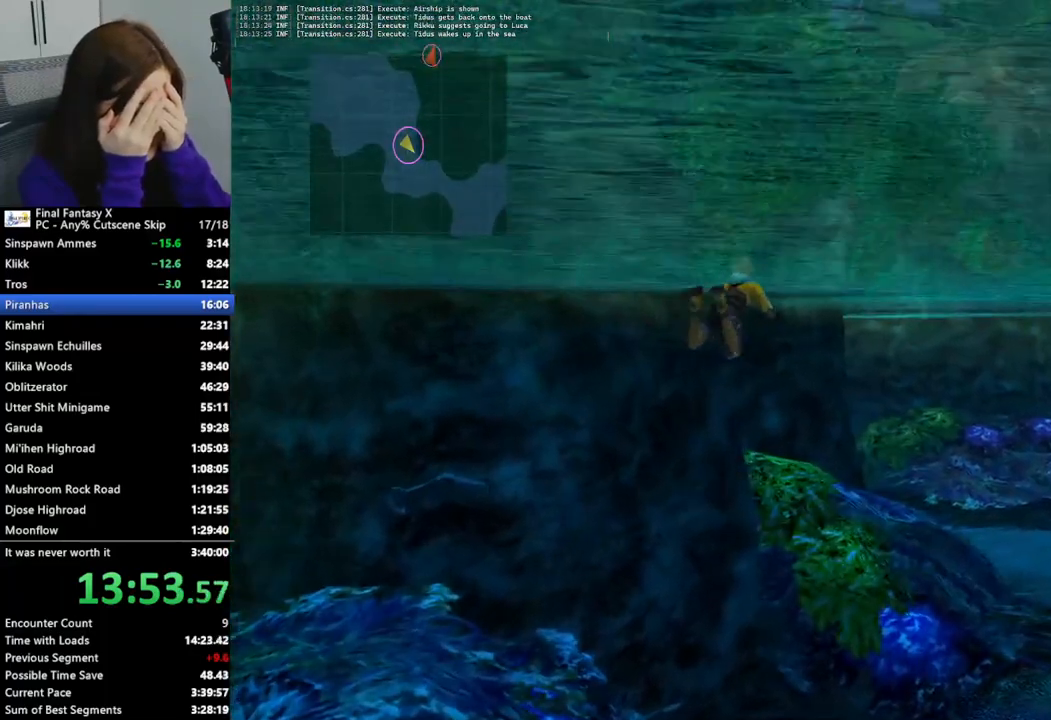
{"buttons": [], "left_stick": "up-right", "right_stick": "center", "events": []}
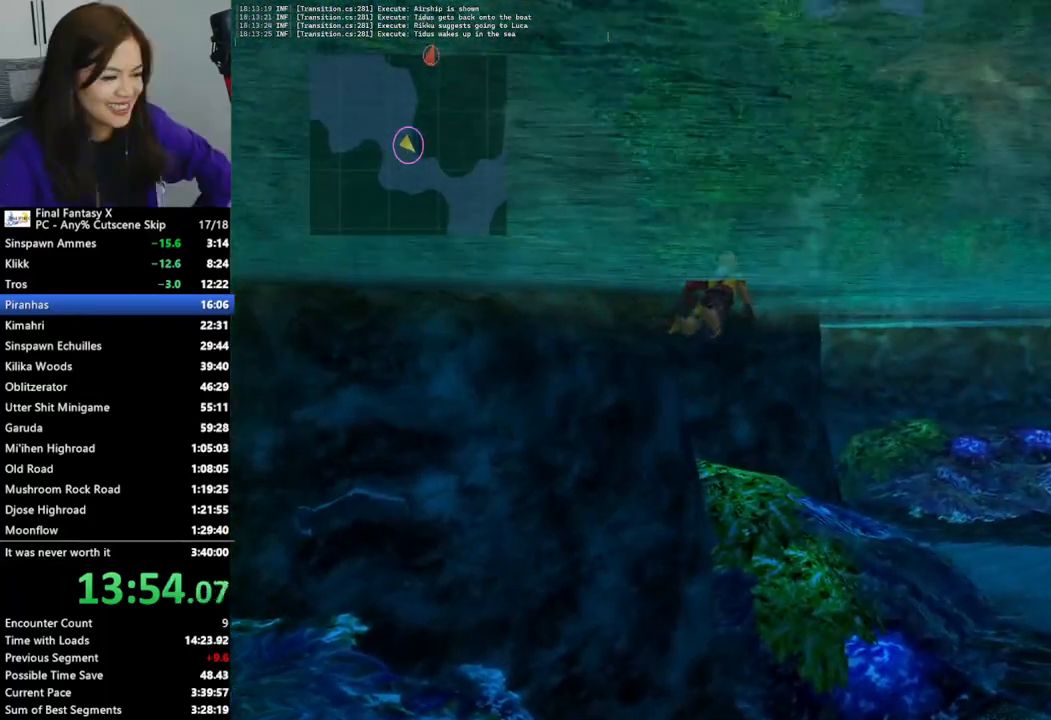
{"buttons": [], "left_stick": "up-right", "right_stick": "center", "events": []}
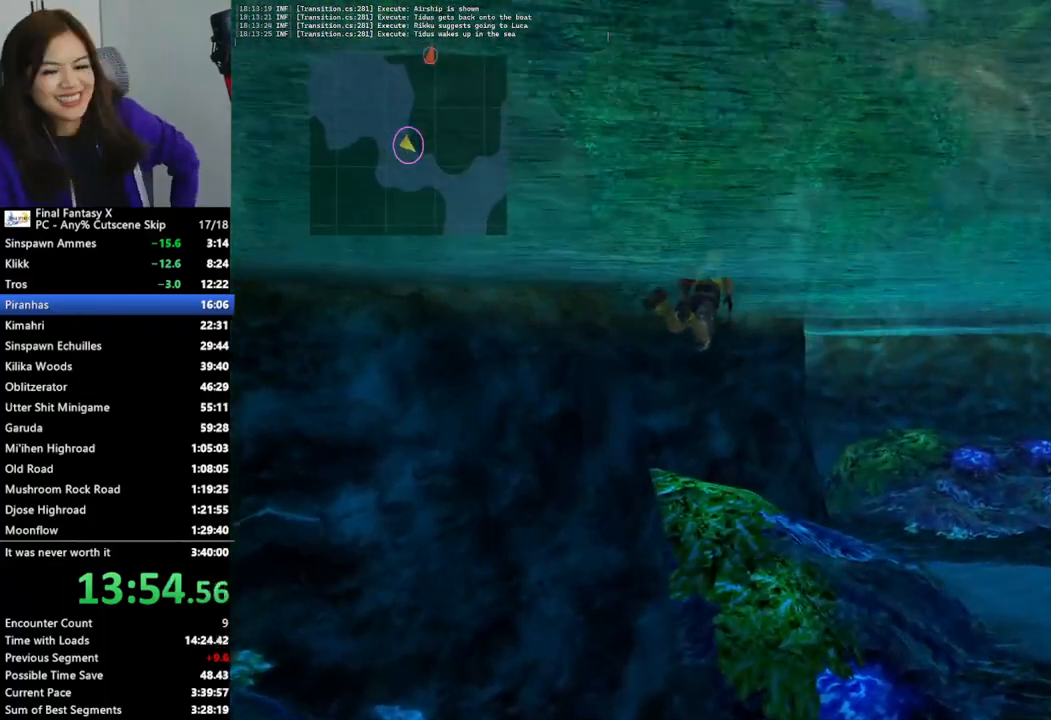
{"buttons": [], "left_stick": "up-right", "right_stick": "center", "events": []}
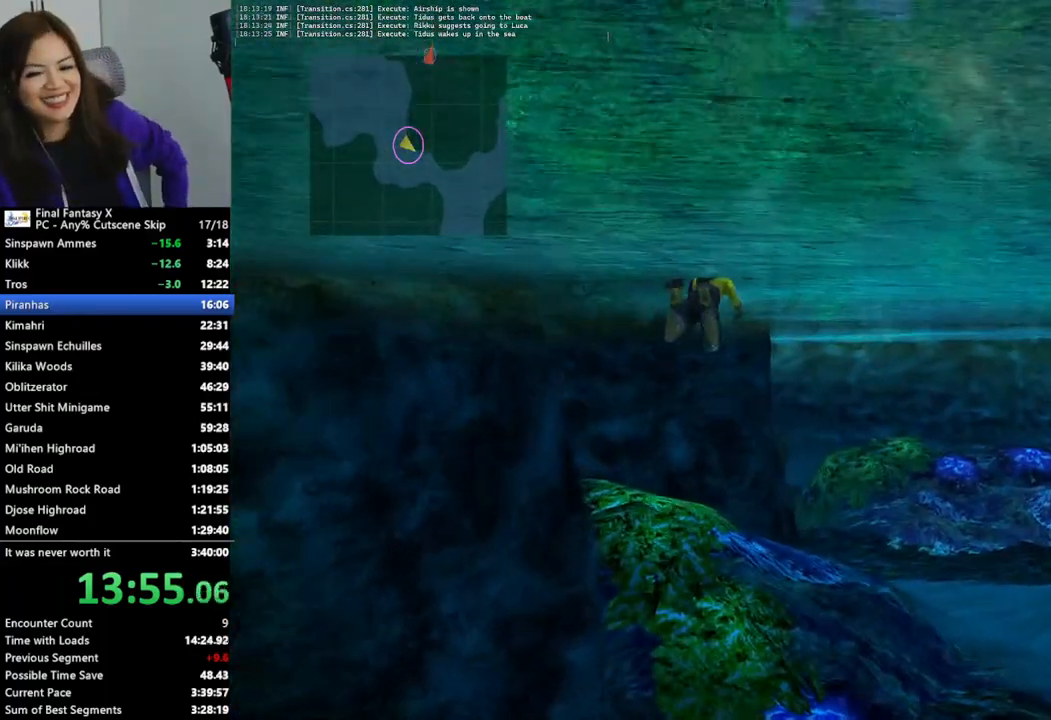
{"buttons": [], "left_stick": "up-right", "right_stick": "center", "events": []}
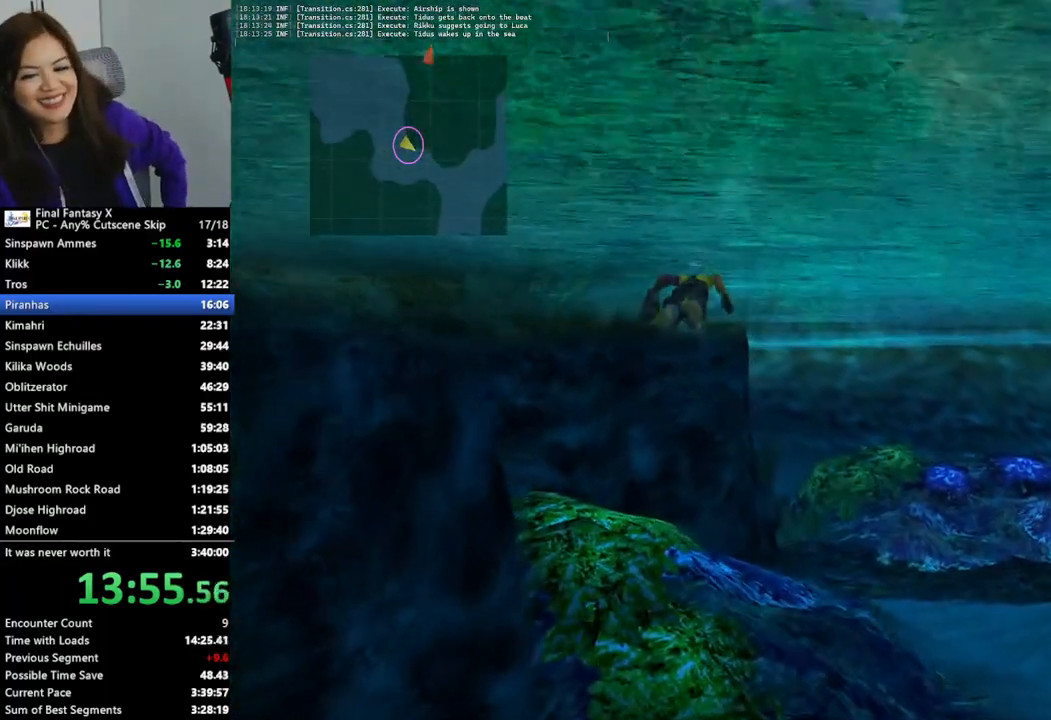
{"buttons": [], "left_stick": "up-right", "right_stick": "center", "events": []}
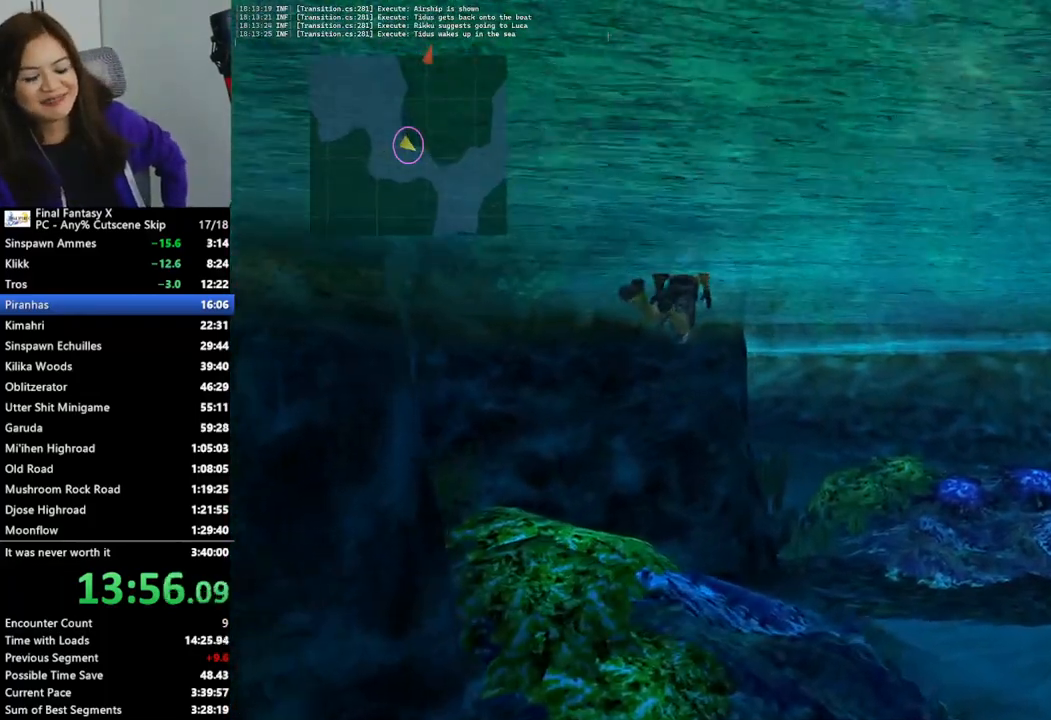
{"buttons": [], "left_stick": "up-right", "right_stick": "center", "events": []}
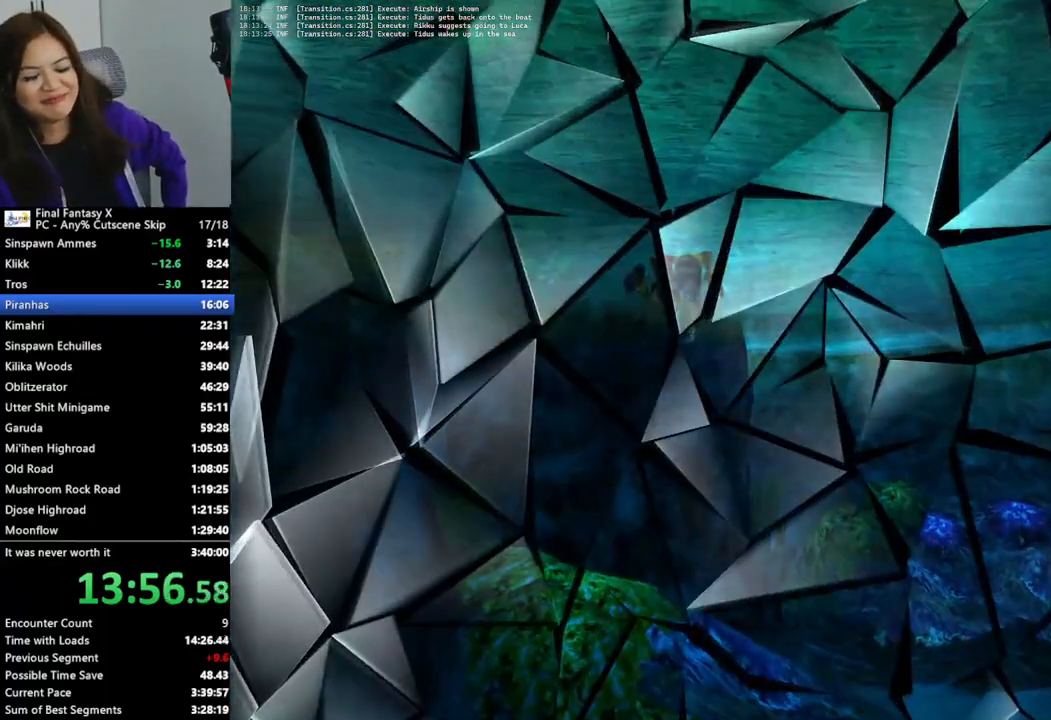
{"buttons": [], "left_stick": "center", "right_stick": "center", "events": [[300, "left_stick", "center"]]}
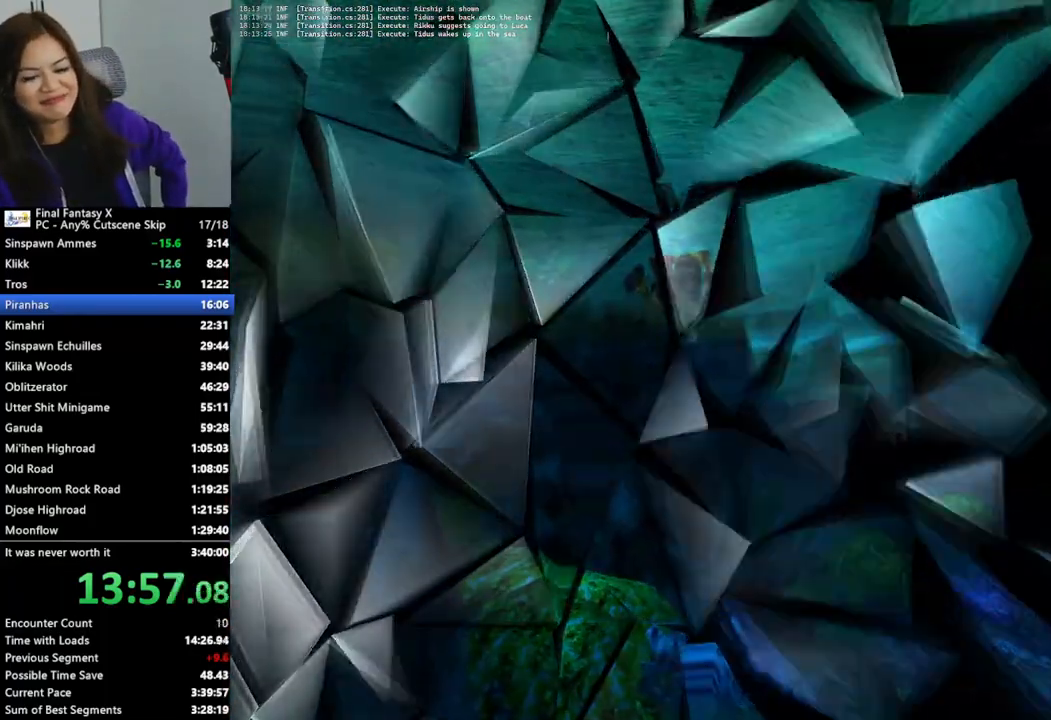
{"buttons": ["L2"], "left_stick": "center", "right_stick": "center", "events": [[133, "L2", "down"]]}
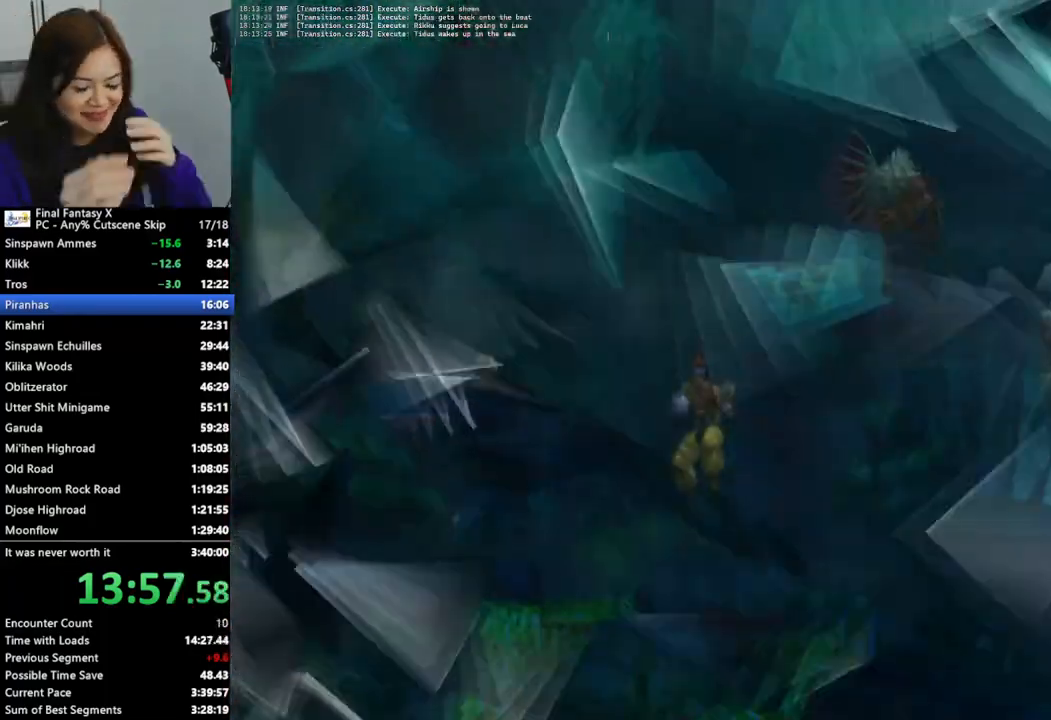
{"buttons": ["L2"], "left_stick": "center", "right_stick": "center", "events": []}
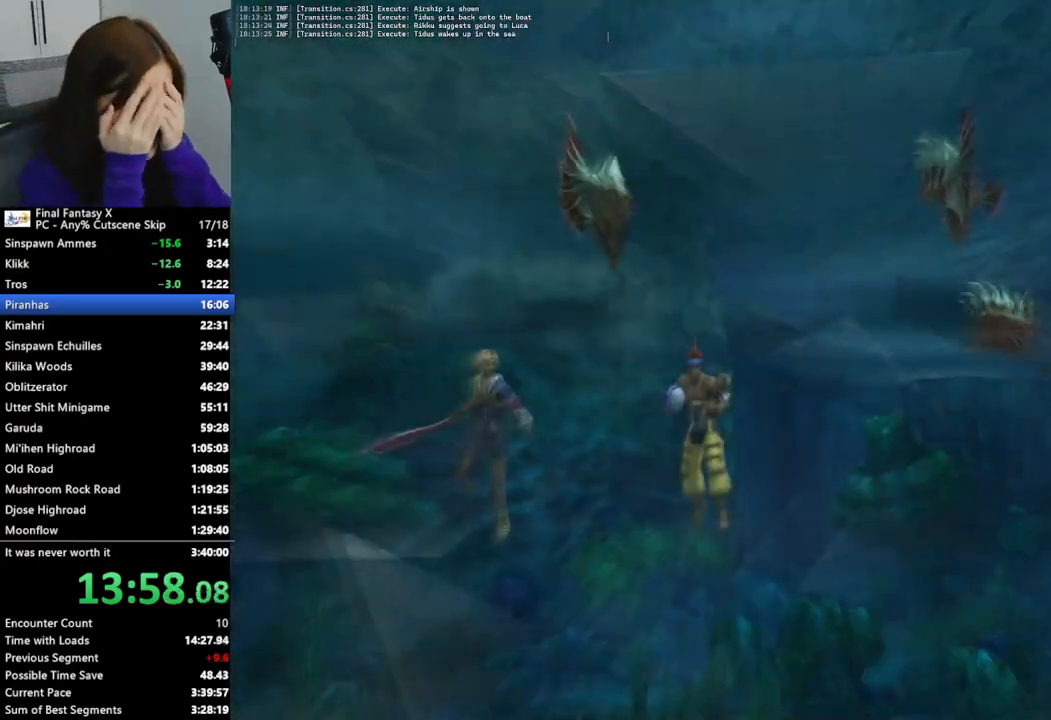
{"buttons": ["L2"], "left_stick": "center", "right_stick": "center", "events": []}
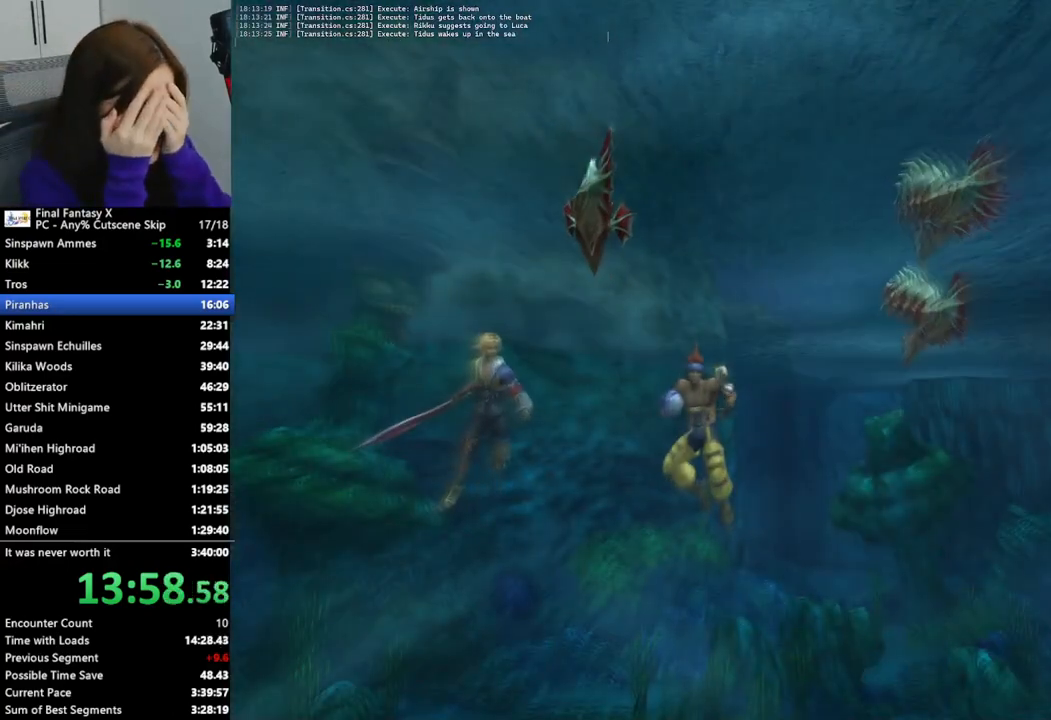
{"buttons": ["L2"], "left_stick": "center", "right_stick": "center", "events": []}
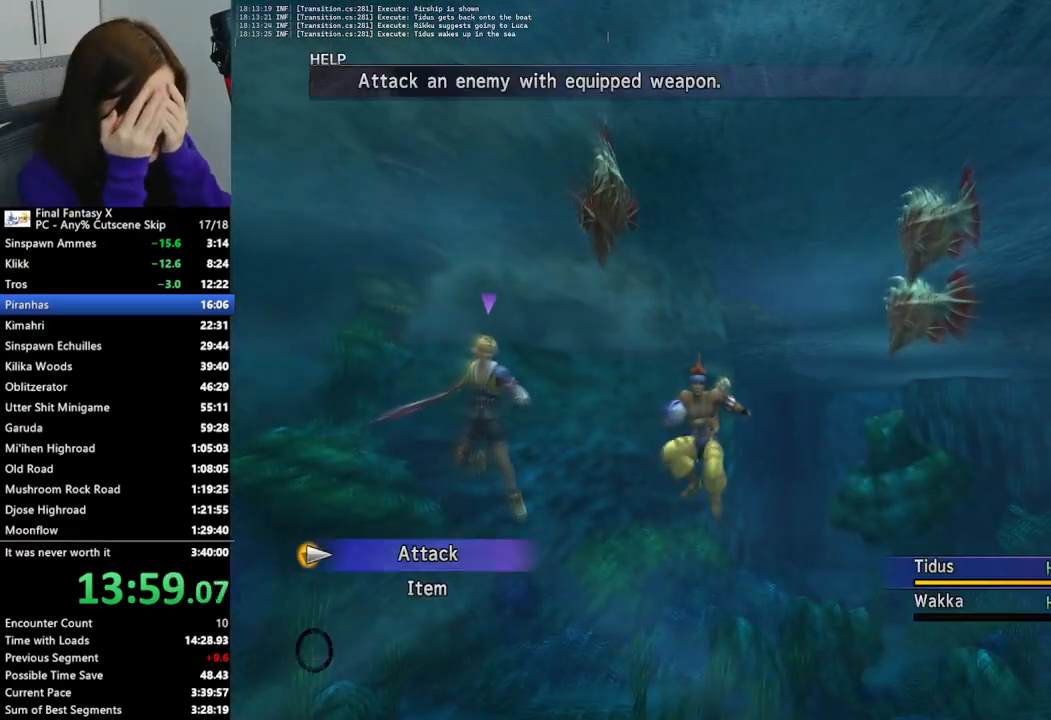
{"buttons": ["L2"], "left_stick": "center", "right_stick": "center", "events": []}
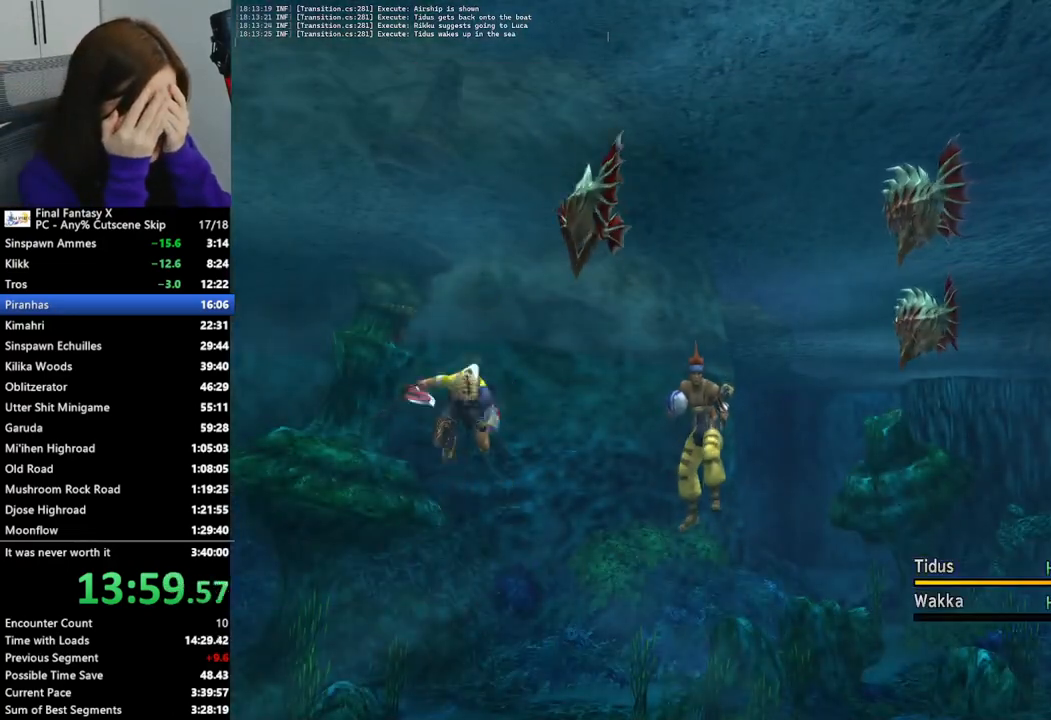
{"buttons": ["L2"], "left_stick": "center", "right_stick": "center", "events": []}
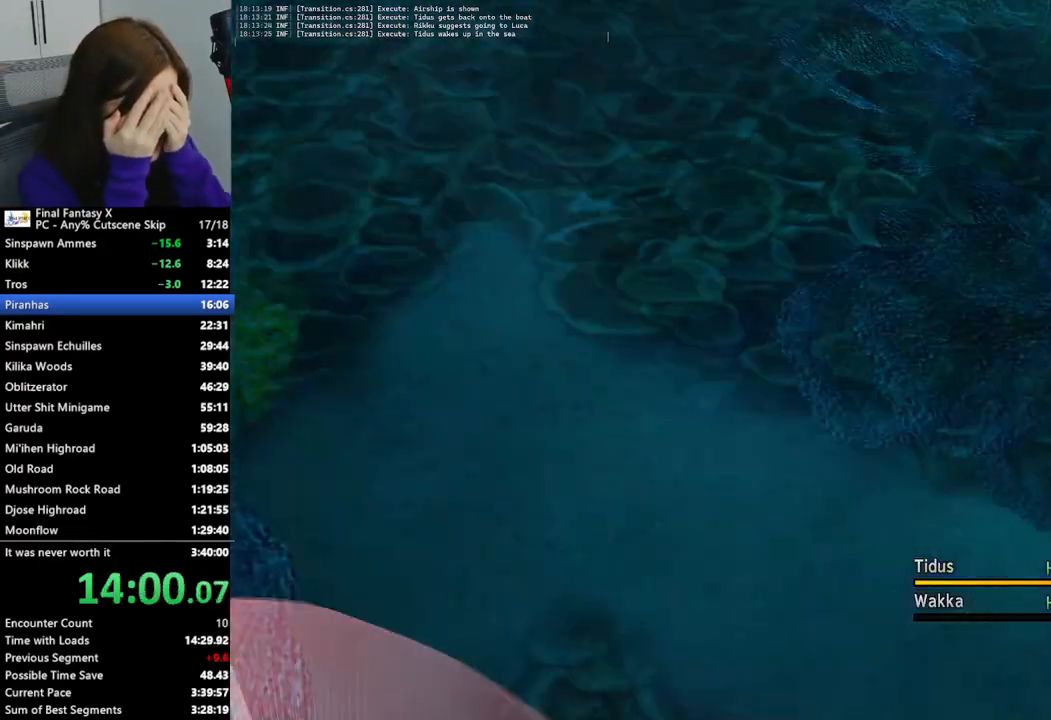
{"buttons": ["L2"], "left_stick": "center", "right_stick": "center", "events": []}
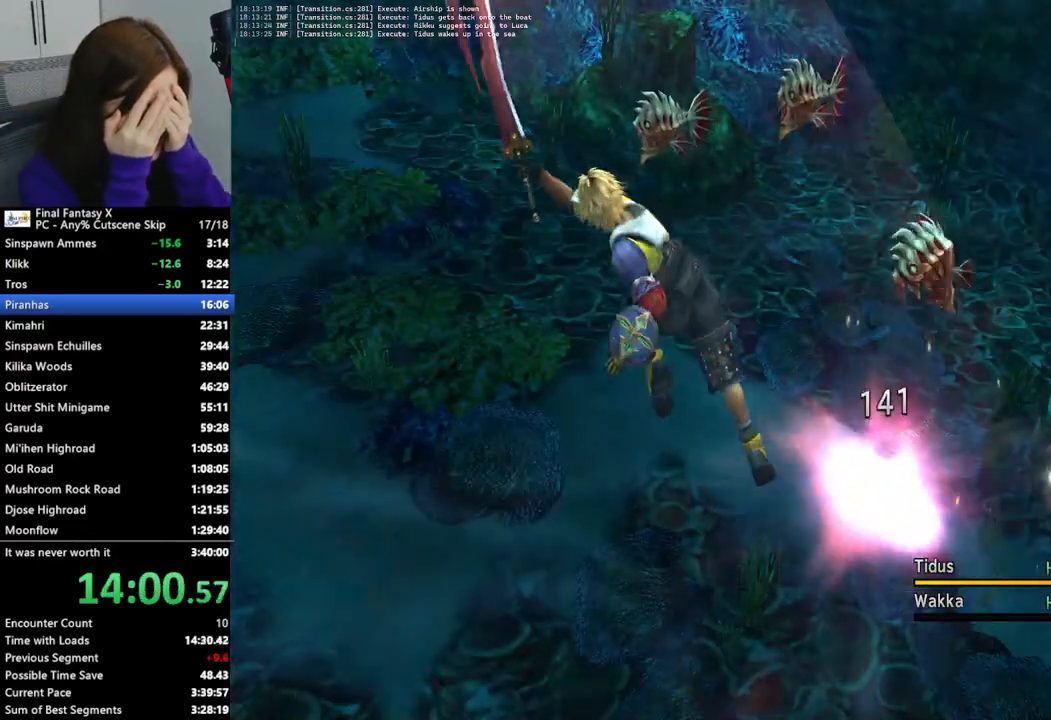
{"buttons": ["L2"], "left_stick": "center", "right_stick": "center", "events": []}
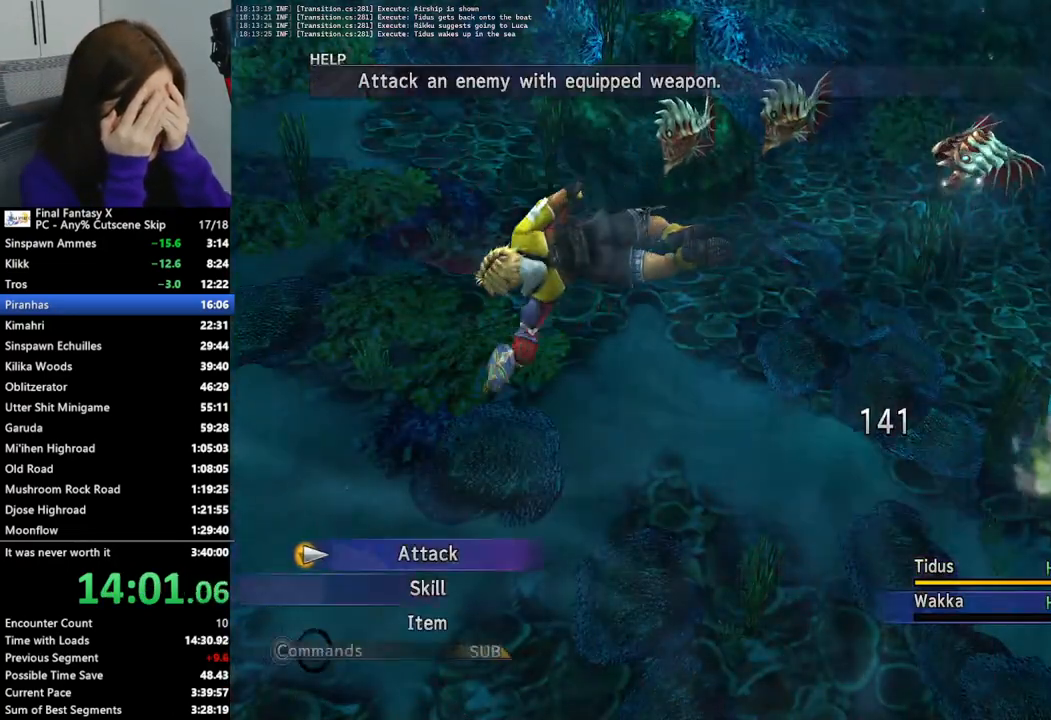
{"buttons": ["L2"], "left_stick": "center", "right_stick": "center", "events": []}
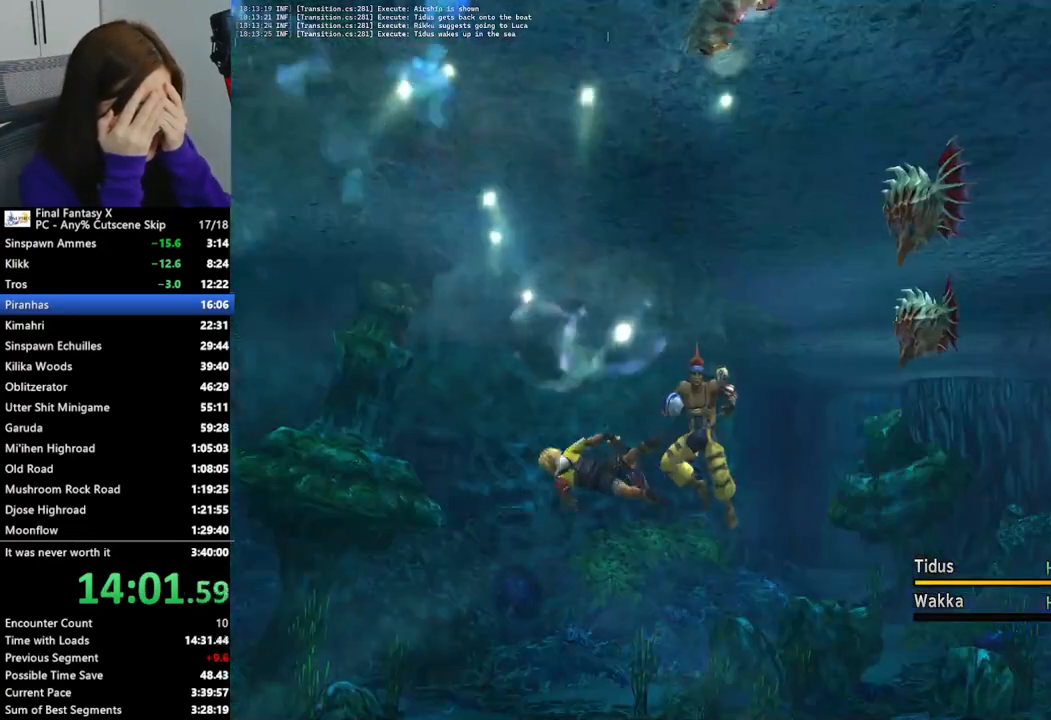
{"buttons": ["L2"], "left_stick": "center", "right_stick": "center", "events": []}
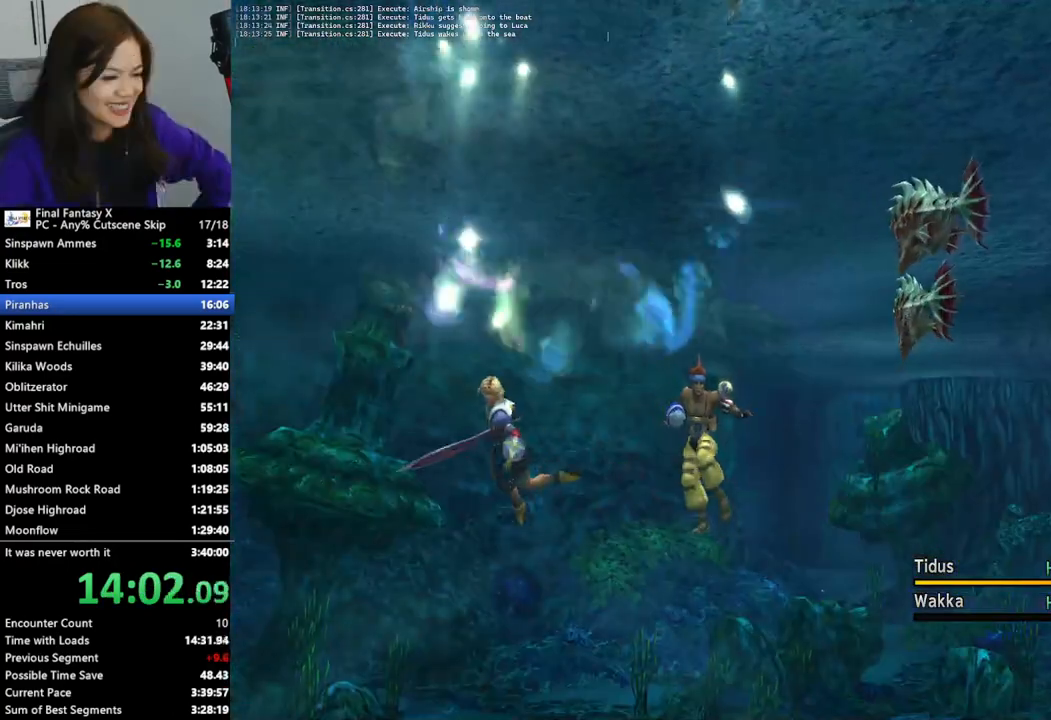
{"buttons": ["L2"], "left_stick": "center", "right_stick": "center", "events": []}
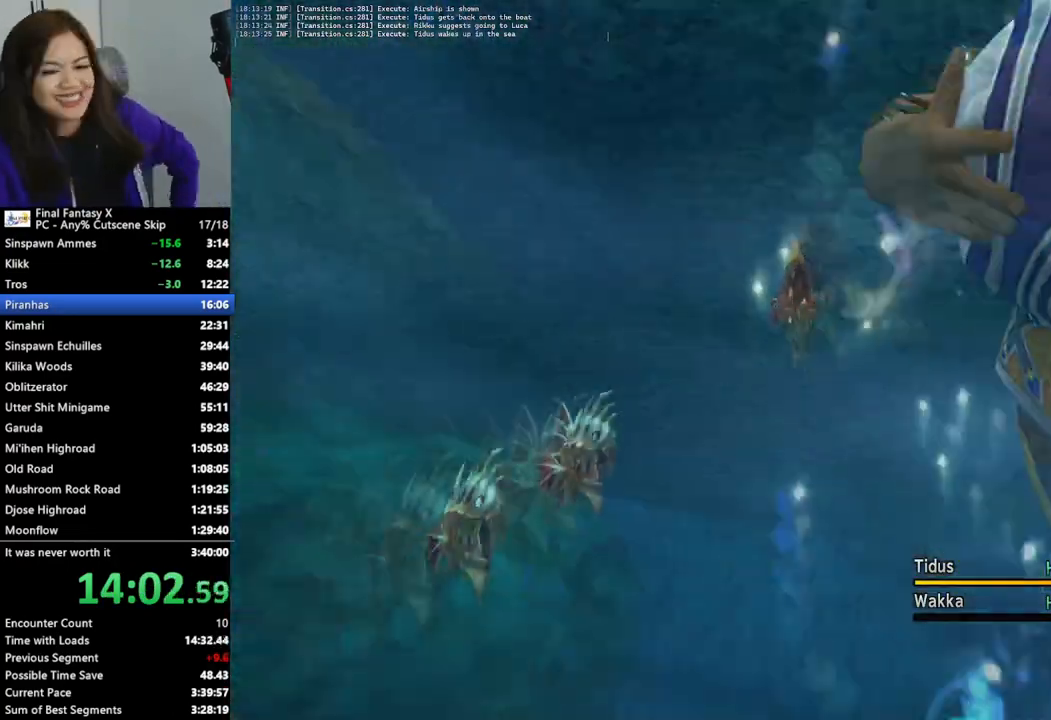
{"buttons": ["L2"], "left_stick": "center", "right_stick": "center", "events": []}
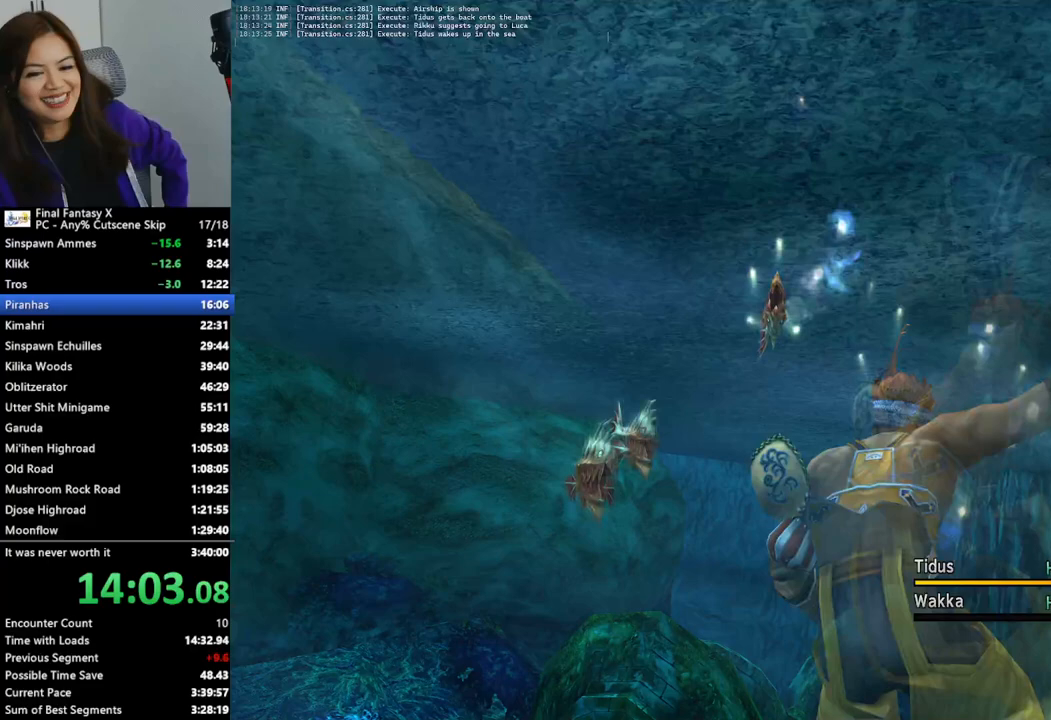
{"buttons": ["L2"], "left_stick": "center", "right_stick": "center", "events": []}
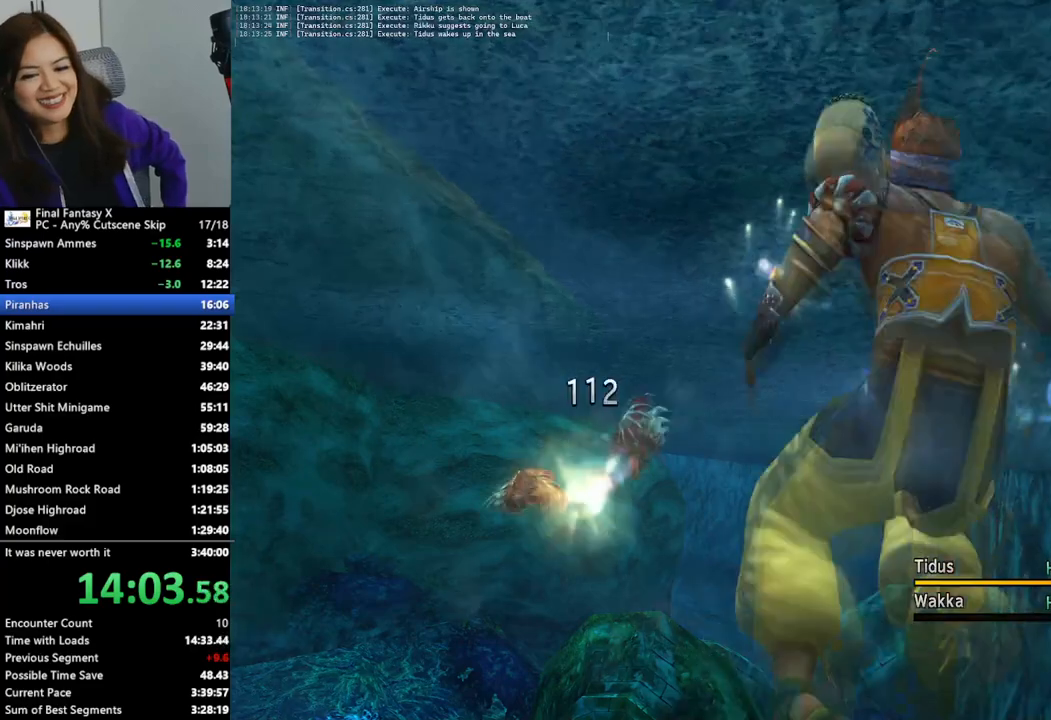
{"buttons": ["L2"], "left_stick": "center", "right_stick": "center", "events": []}
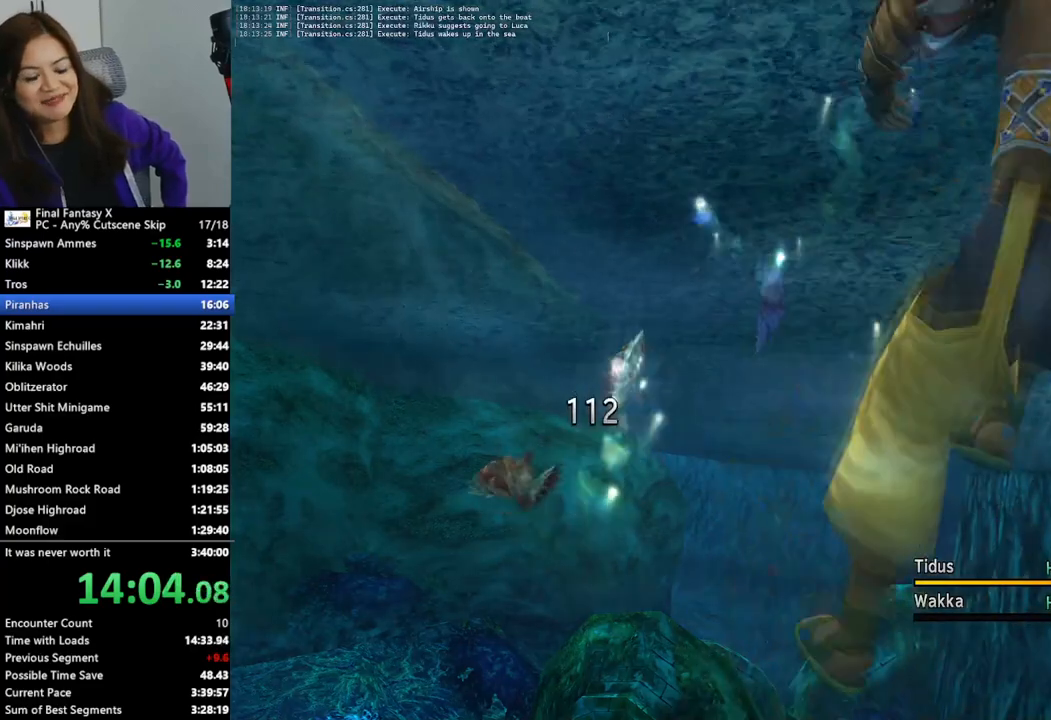
{"buttons": ["L2"], "left_stick": "center", "right_stick": "center", "events": []}
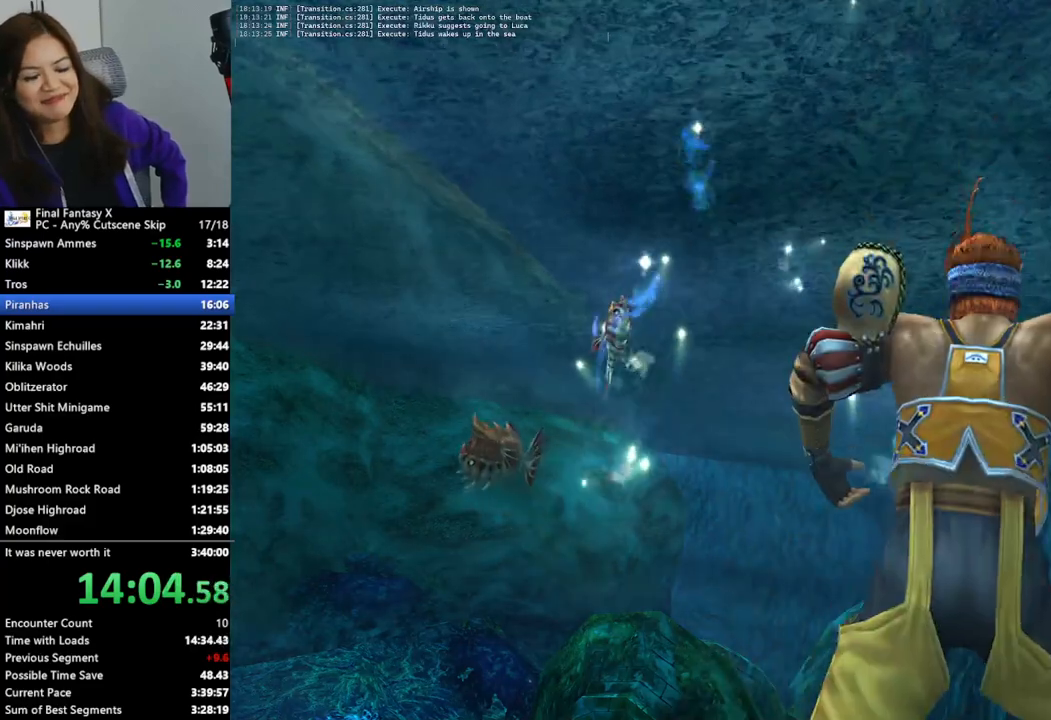
{"buttons": ["L2"], "left_stick": "center", "right_stick": "center", "events": []}
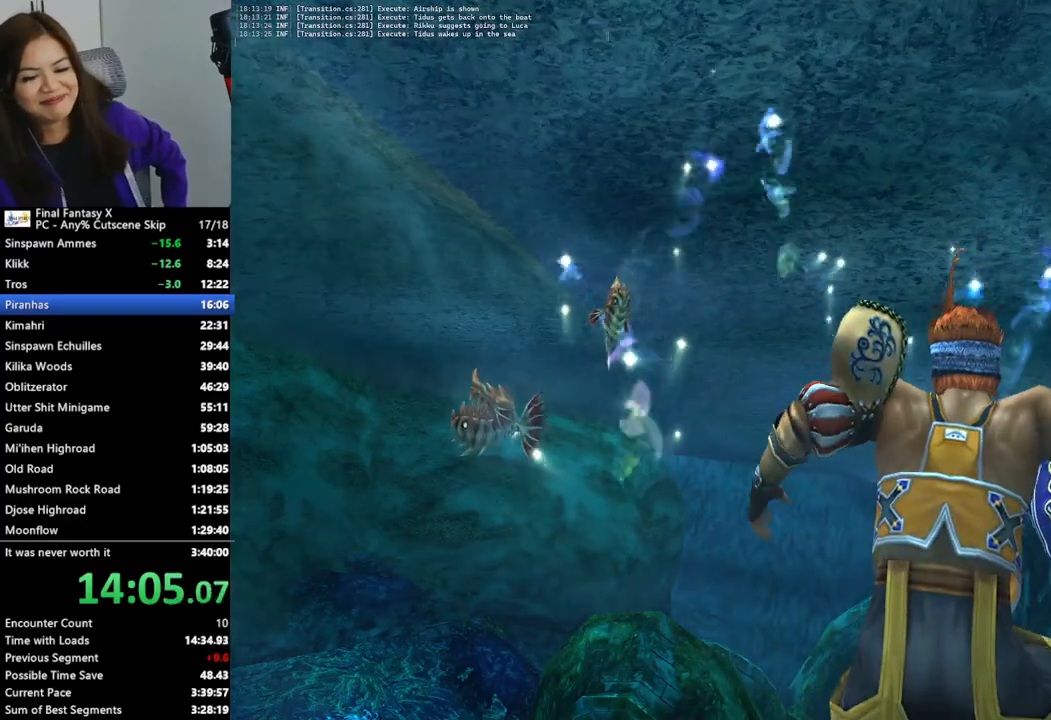
{"buttons": ["L2"], "left_stick": "center", "right_stick": "center", "events": []}
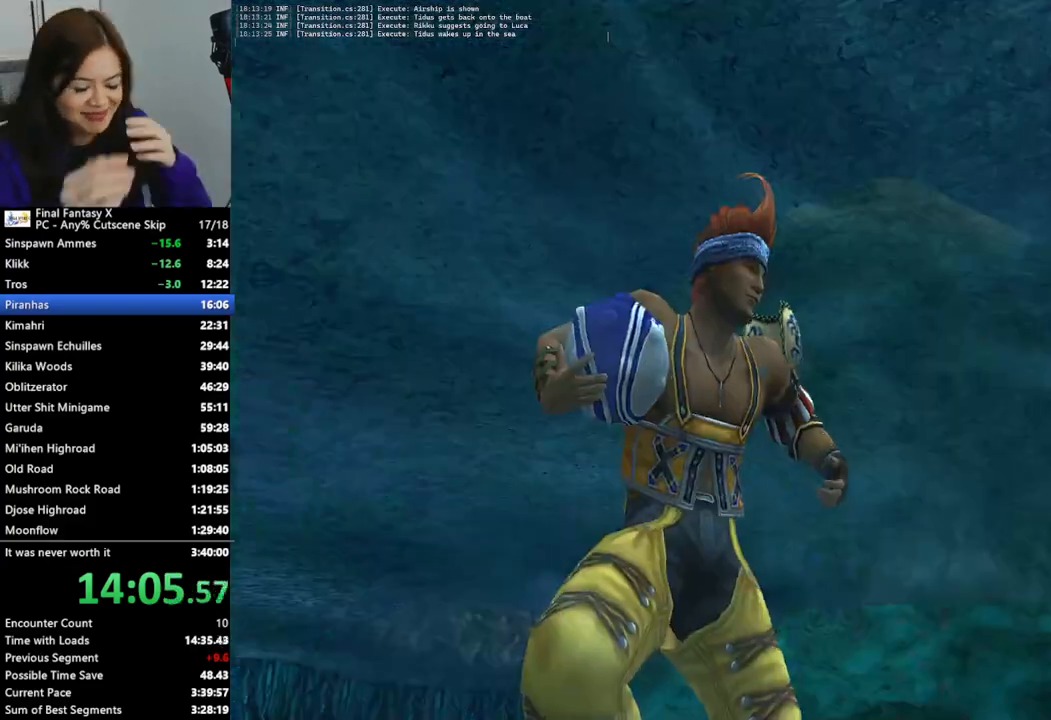
{"buttons": ["L2"], "left_stick": "center", "right_stick": "center", "events": []}